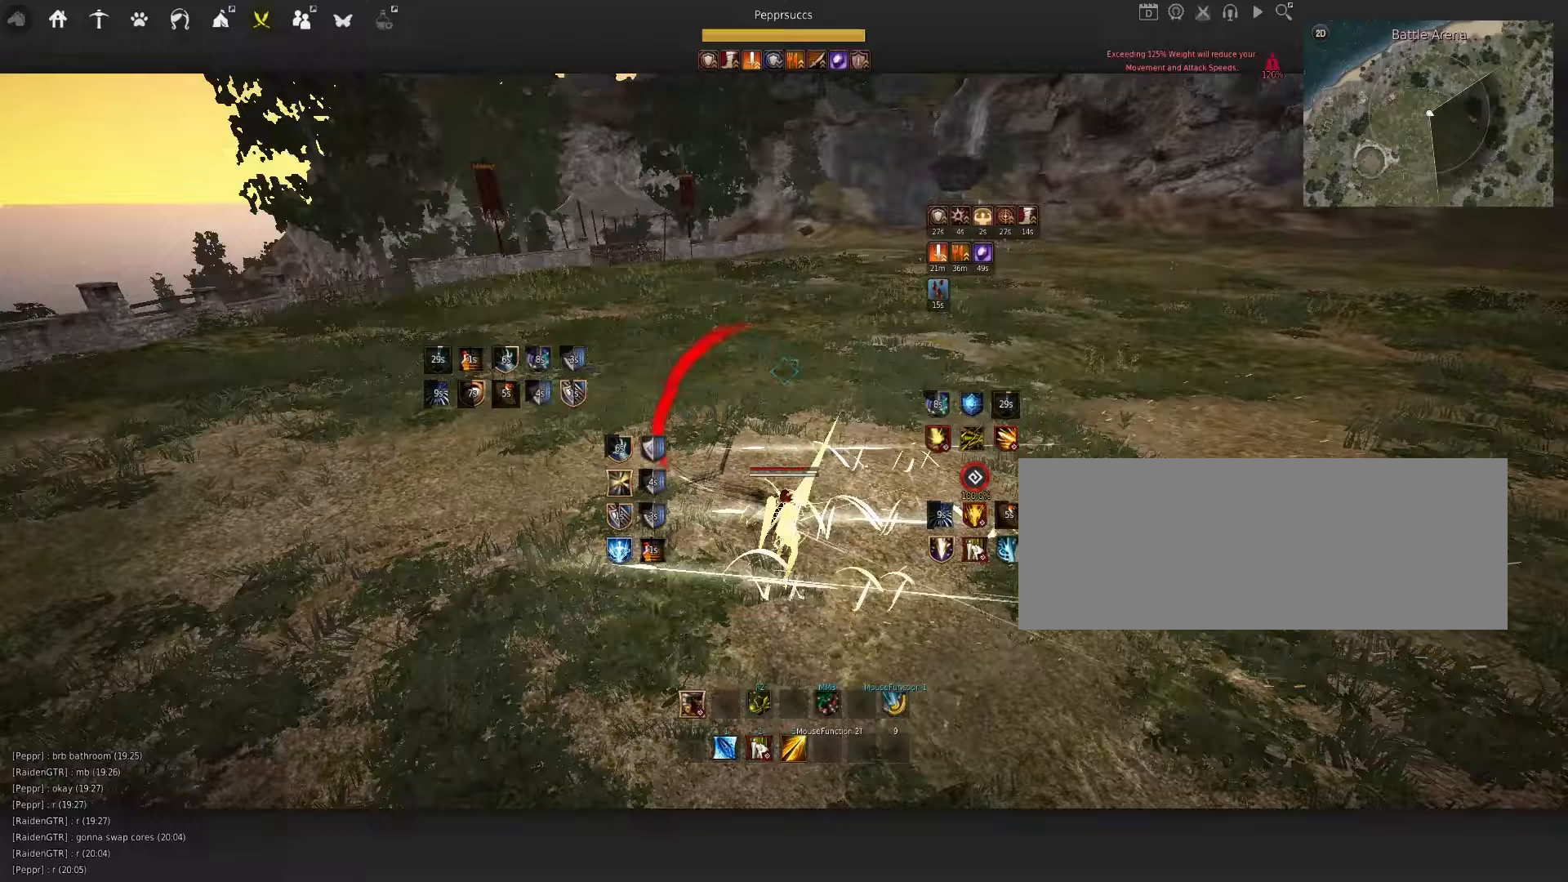
Gameplay with keyboard and mouse; each line is a JSON object with the keys and mouse buttons held at the frame after it. "events" lists presses ("down") and releases ("up") of "a", "c", "d", "e", "f", "q", "s", "shift", "space", "tab", "w", "x", "z", "mouse_left" and "mouse_right" between this image and that frame as [ms after this image, input, new state], when the widget could be followed in between. "mouse_left", "mouse_right" = the "left", "right" buttons of the "mouse" list. No other keys are recorded. Mouse movement is not recorded.
{"keys": [], "mouse": [], "events": [[100, "s", "up"], [117, "shift", "up"]]}
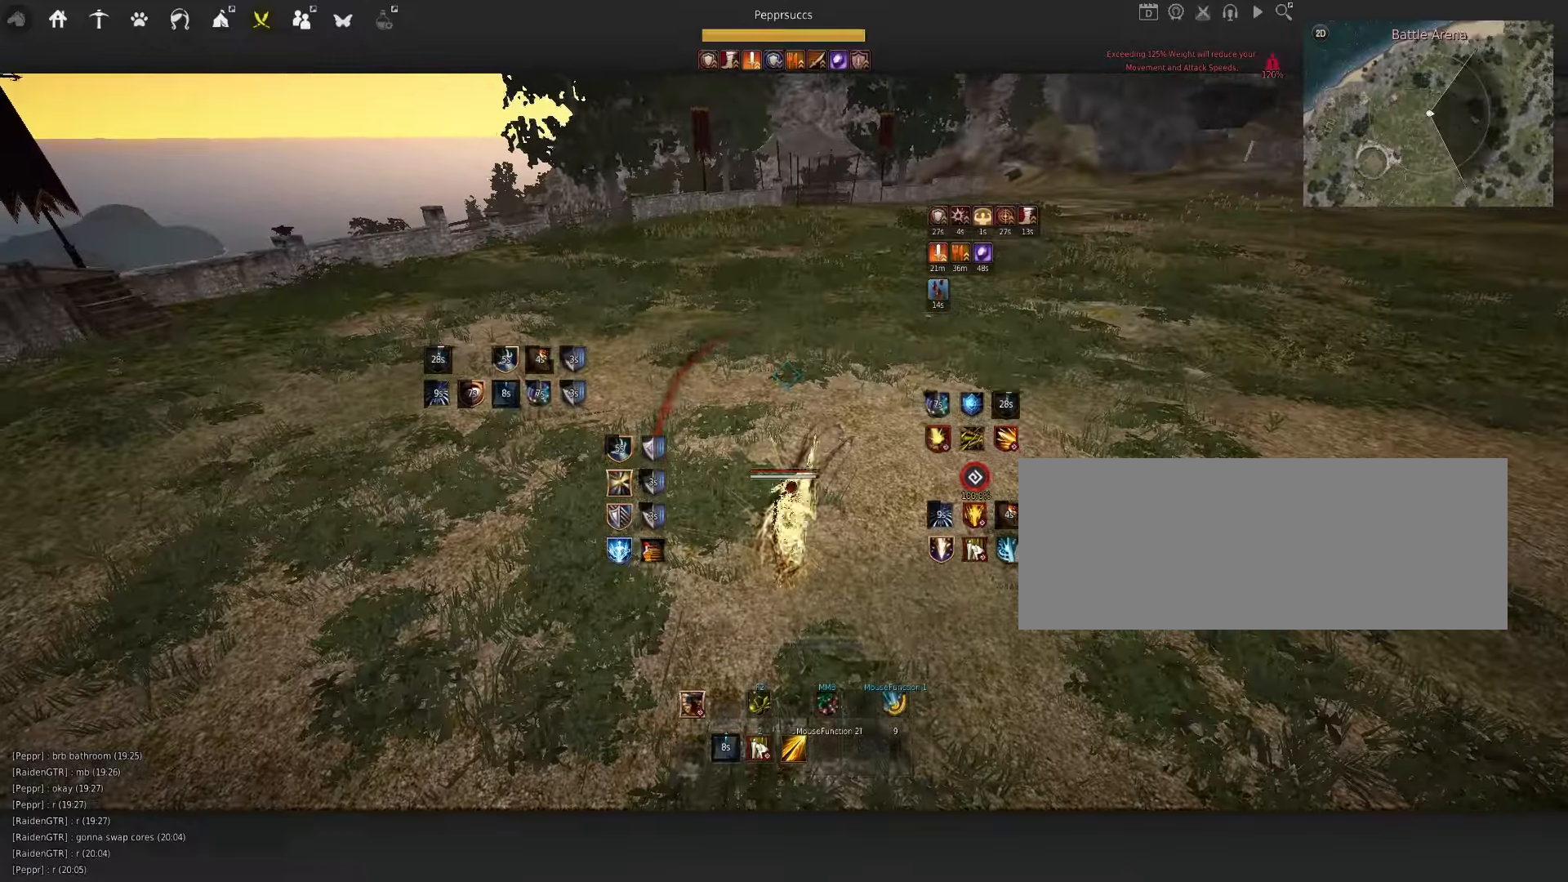
{"keys": ["space"], "mouse": [], "events": [[417, "space", "down"]]}
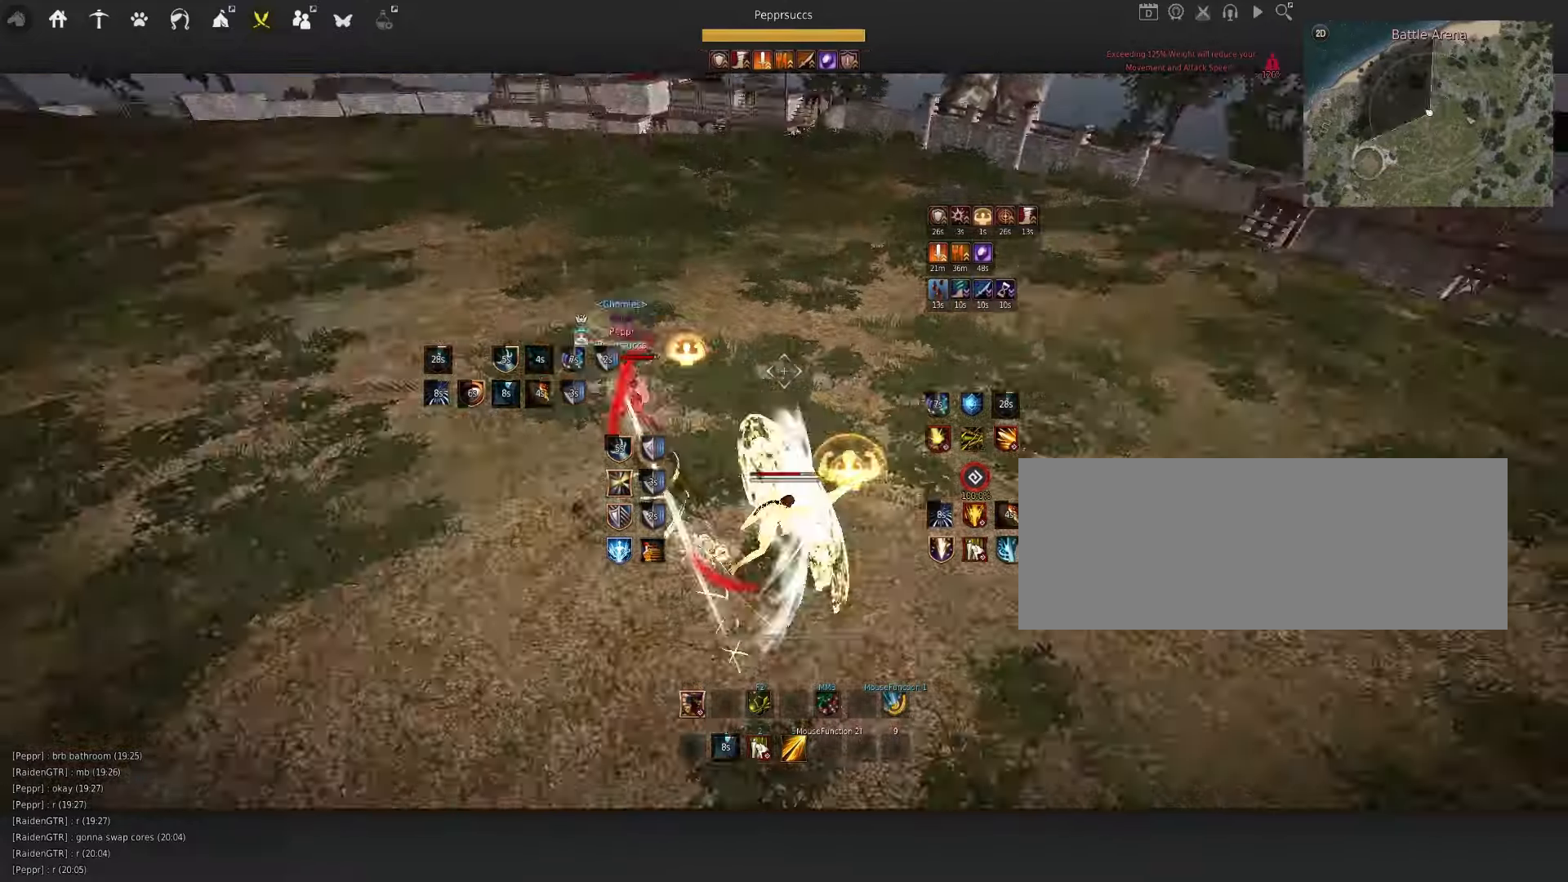
{"keys": [], "mouse": [], "events": [[50, "shift", "down"], [50, "space", "up"], [117, "a", "down"], [383, "shift", "up"], [417, "a", "up"]]}
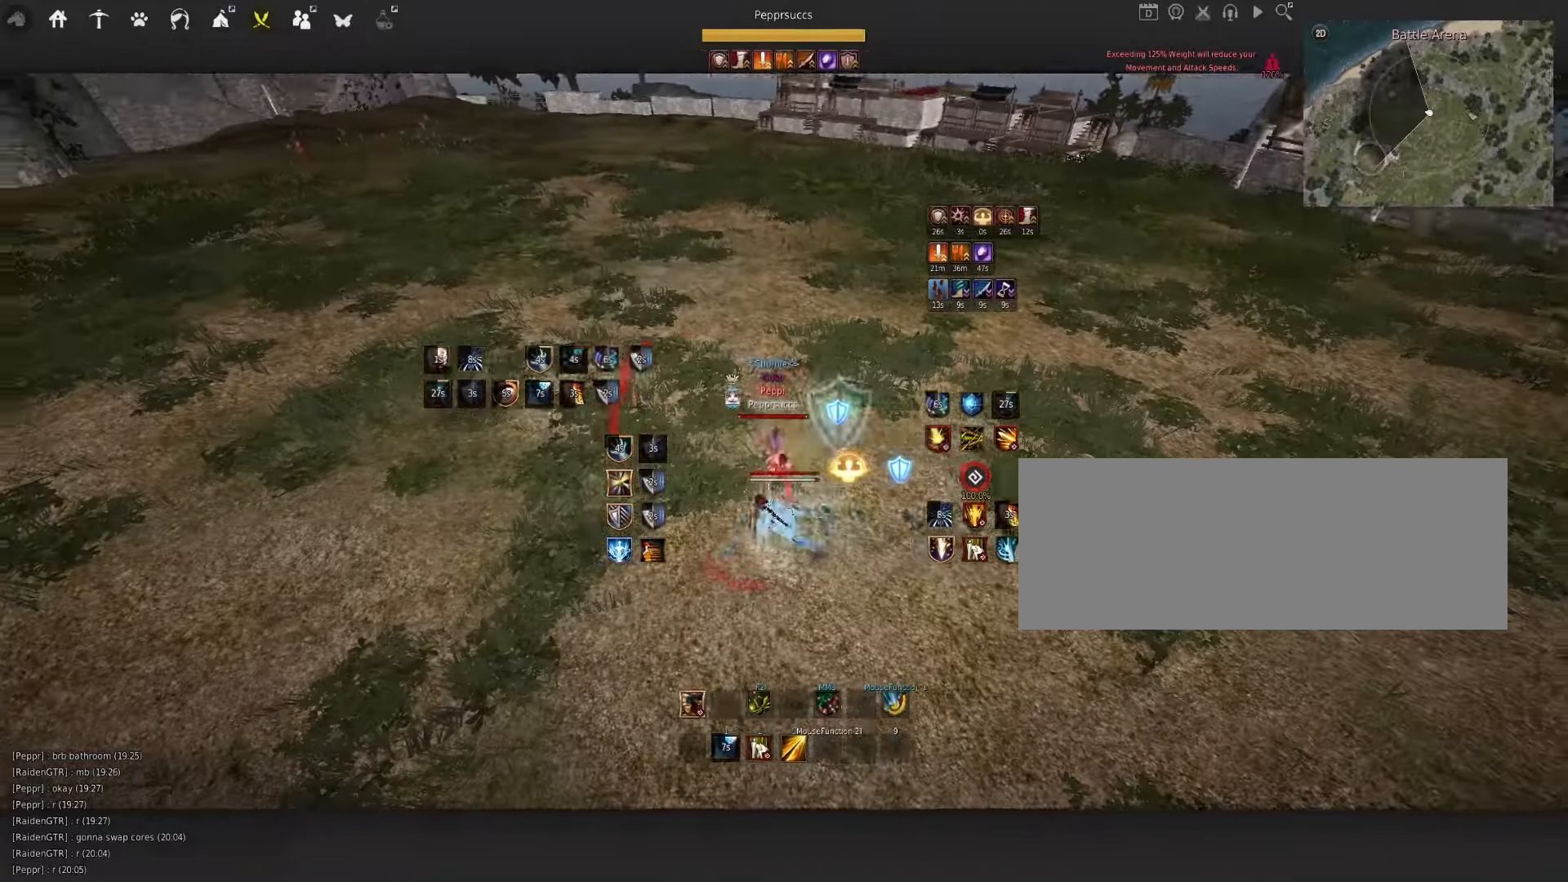
{"keys": ["w"], "mouse": ["left"], "events": [[133, "w", "down"], [183, "mouse_left", "down"]]}
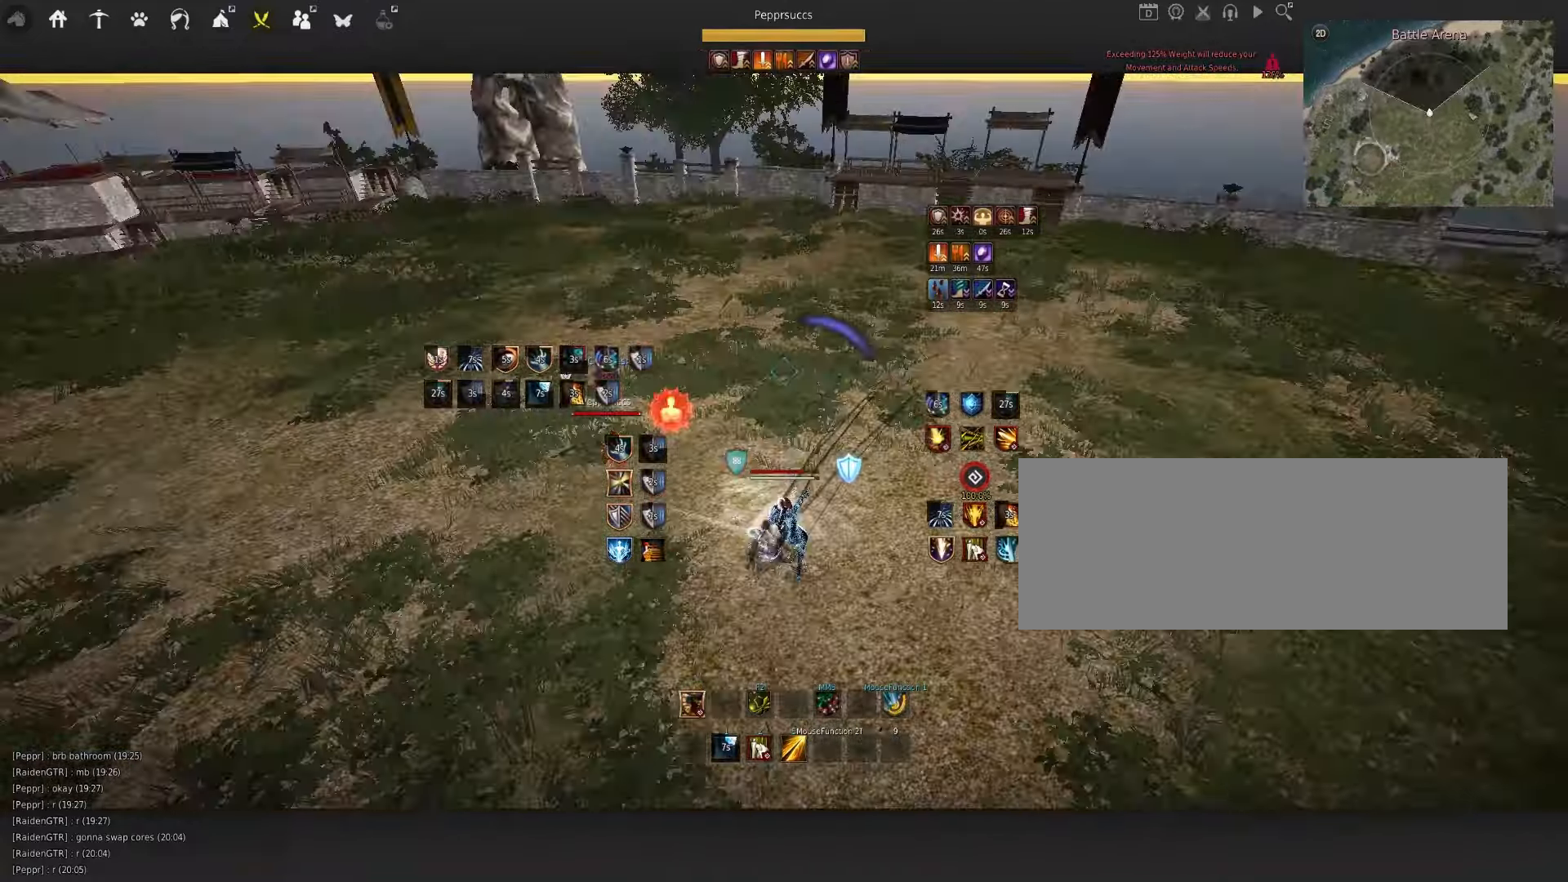
{"keys": ["q", "space"], "mouse": [], "events": [[100, "w", "up"], [150, "mouse_left", "up"], [400, "space", "down"], [500, "q", "down"]]}
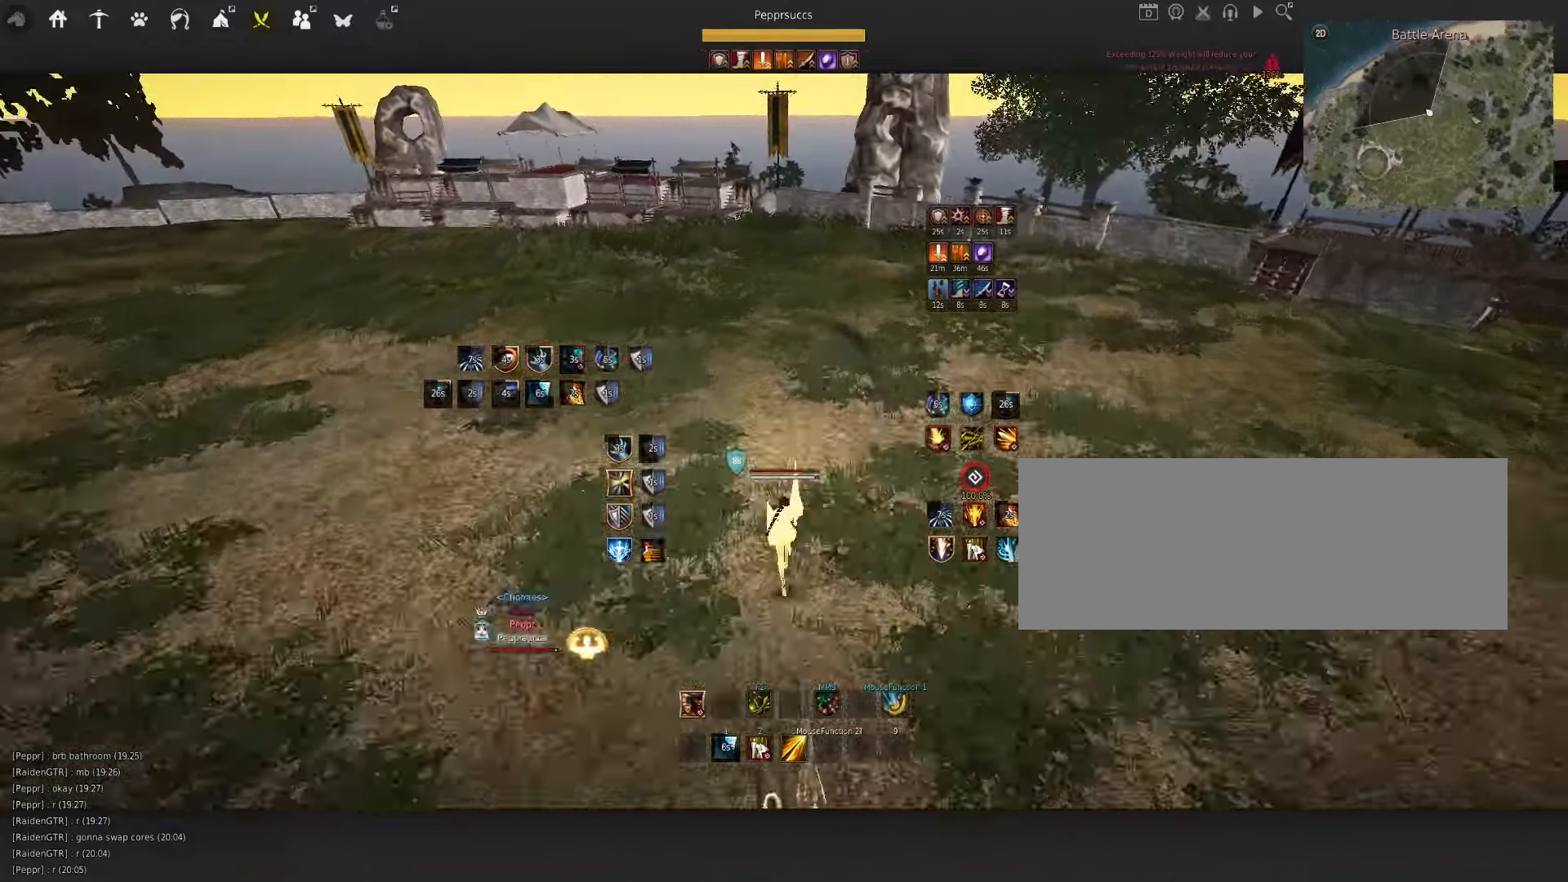
{"keys": [], "mouse": [], "events": [[17, "space", "up"], [183, "q", "up"], [217, "f", "down"], [383, "f", "up"]]}
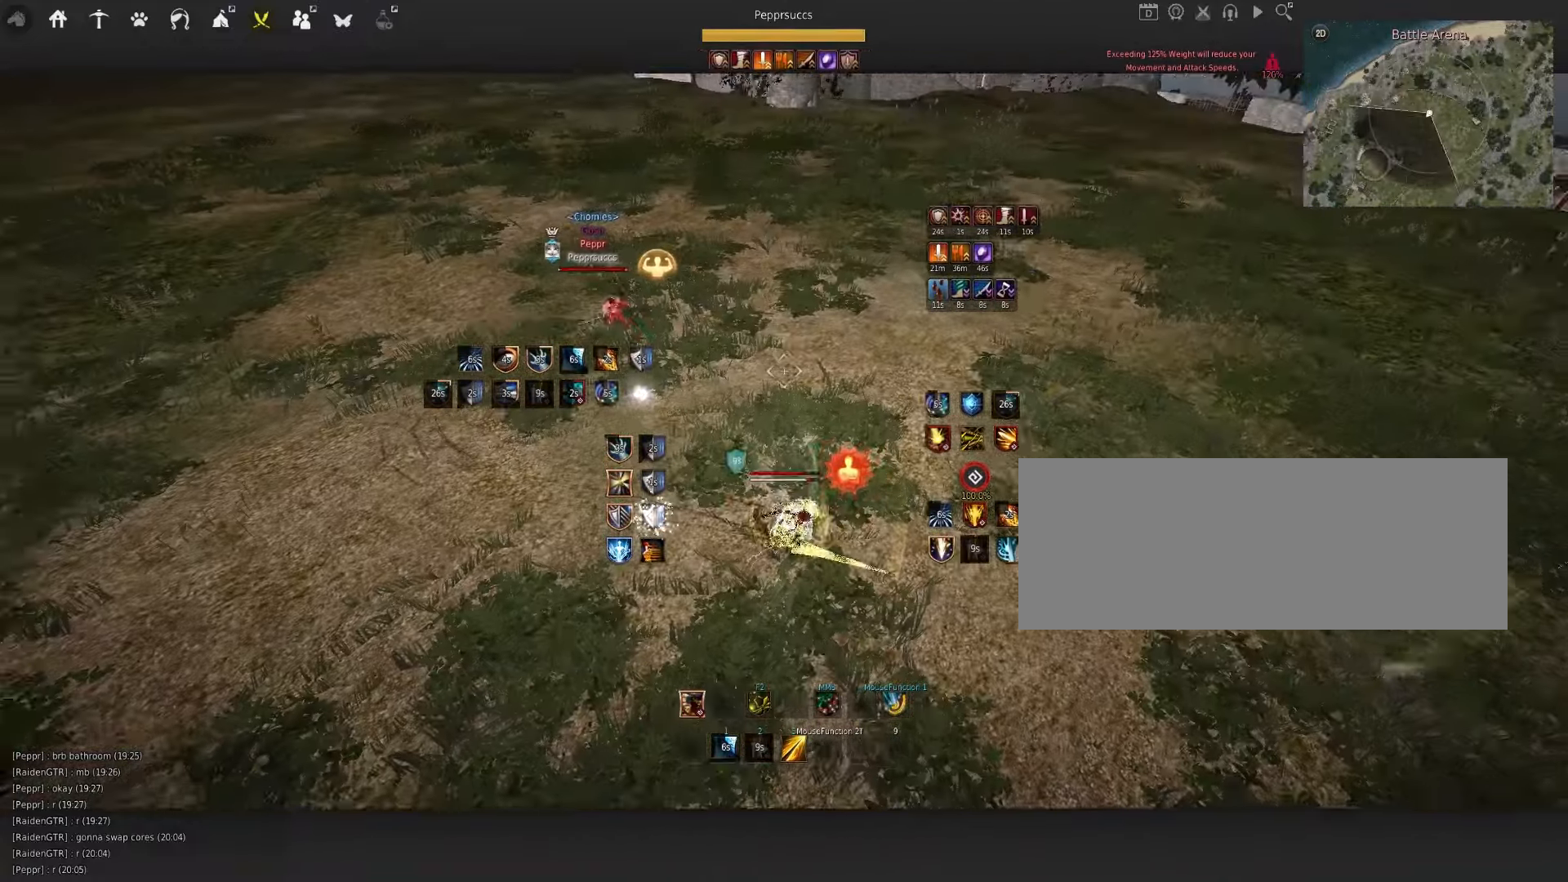
{"keys": [], "mouse": [], "events": [[150, "mouse_left", "down"], [500, "mouse_left", "up"]]}
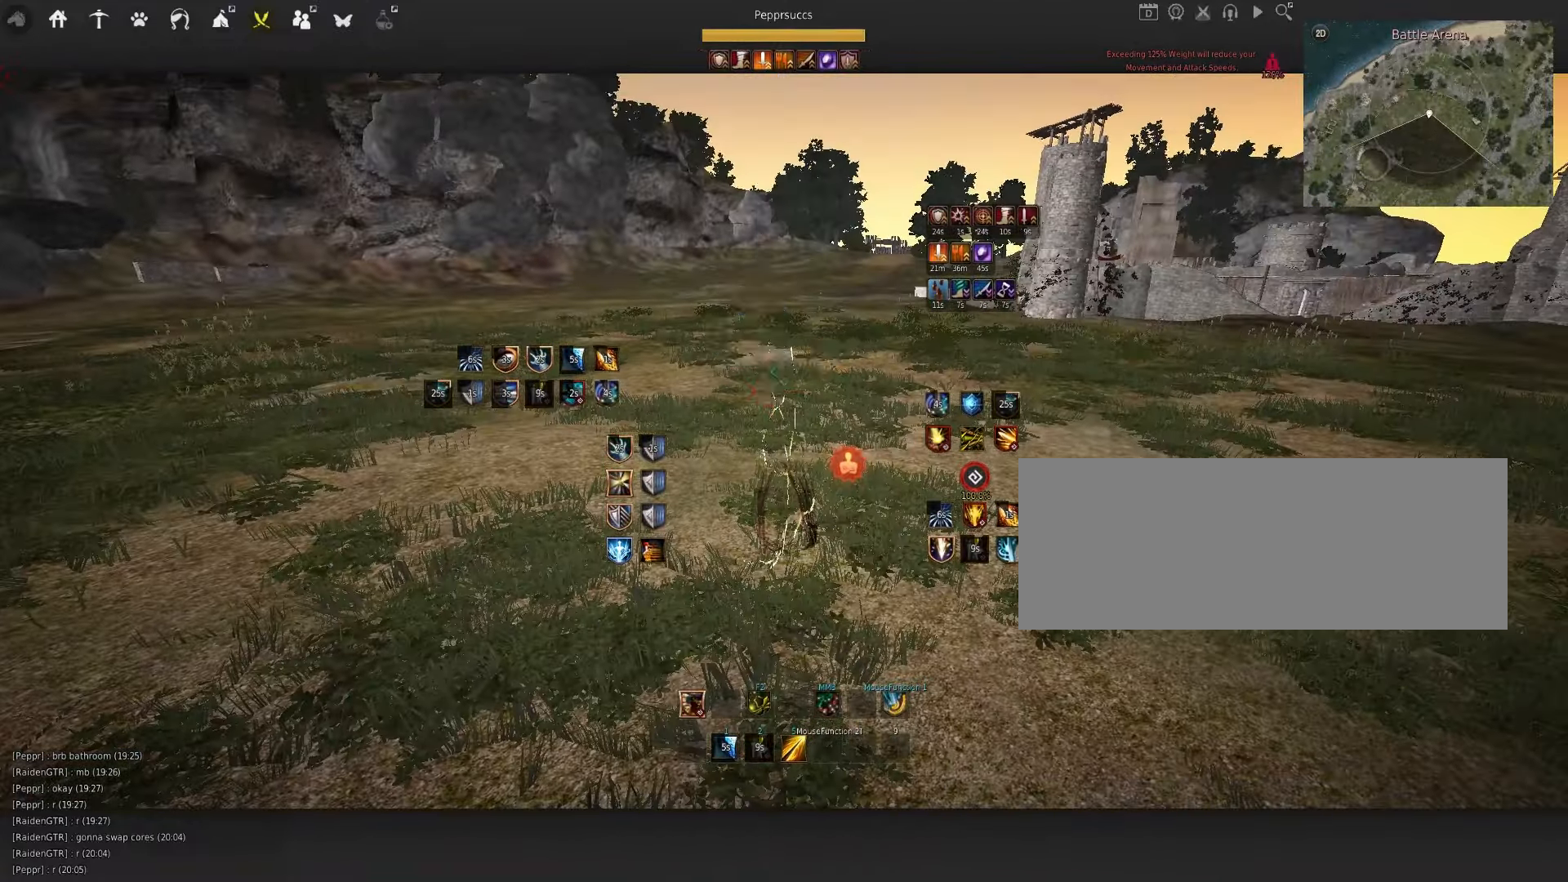
{"keys": ["q"], "mouse": [], "events": [[467, "q", "down"]]}
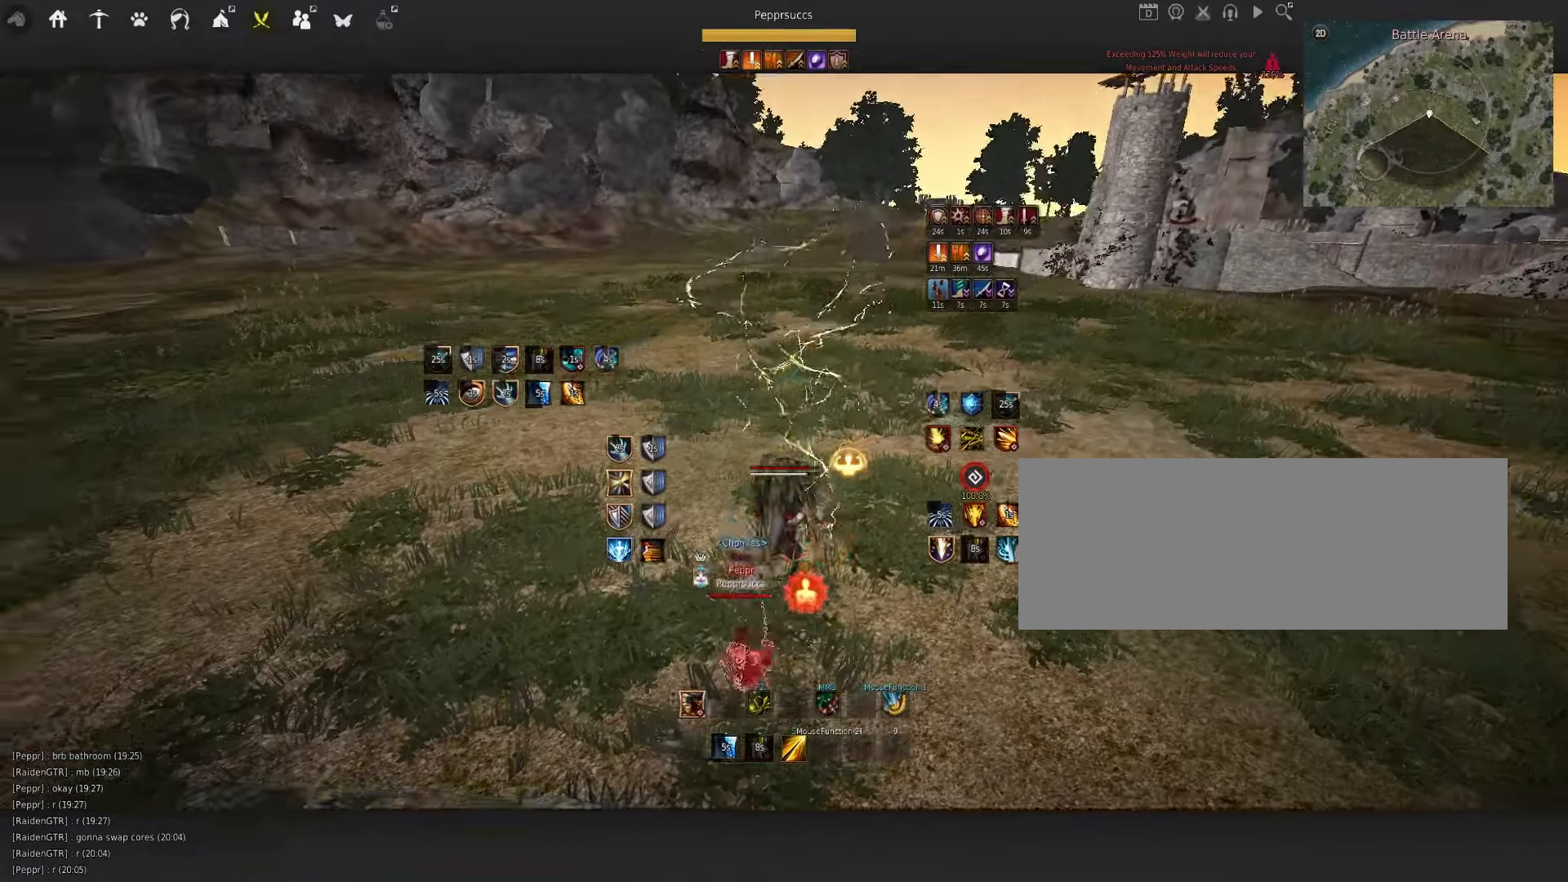
{"keys": [], "mouse": [], "events": [[133, "q", "up"]]}
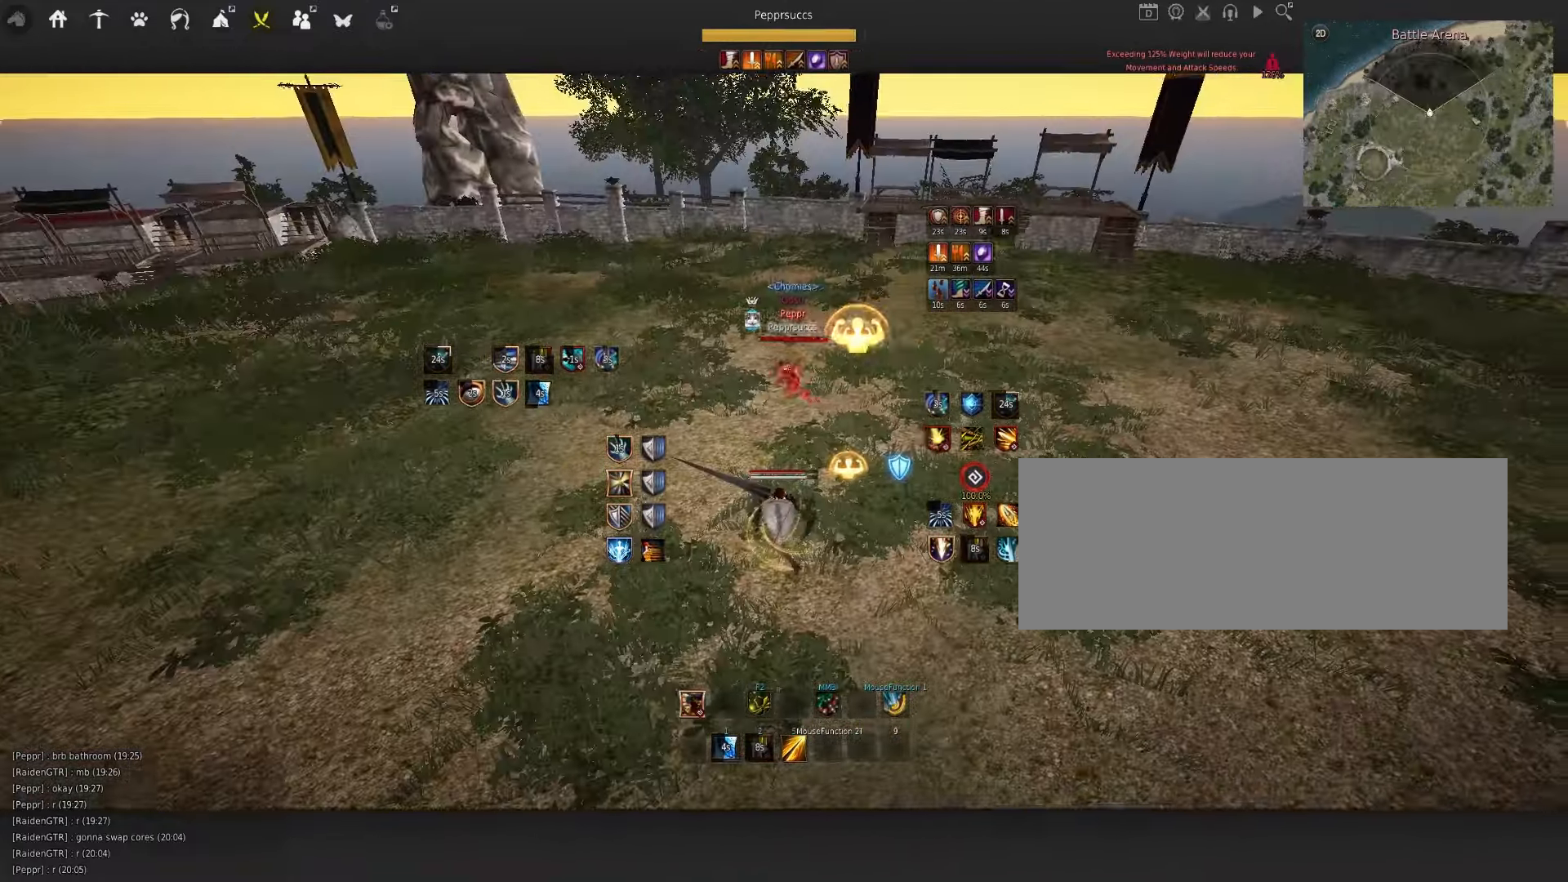
{"keys": [], "mouse": [], "events": [[150, "shift", "down"], [167, "s", "down"], [383, "s", "up"], [383, "shift", "up"]]}
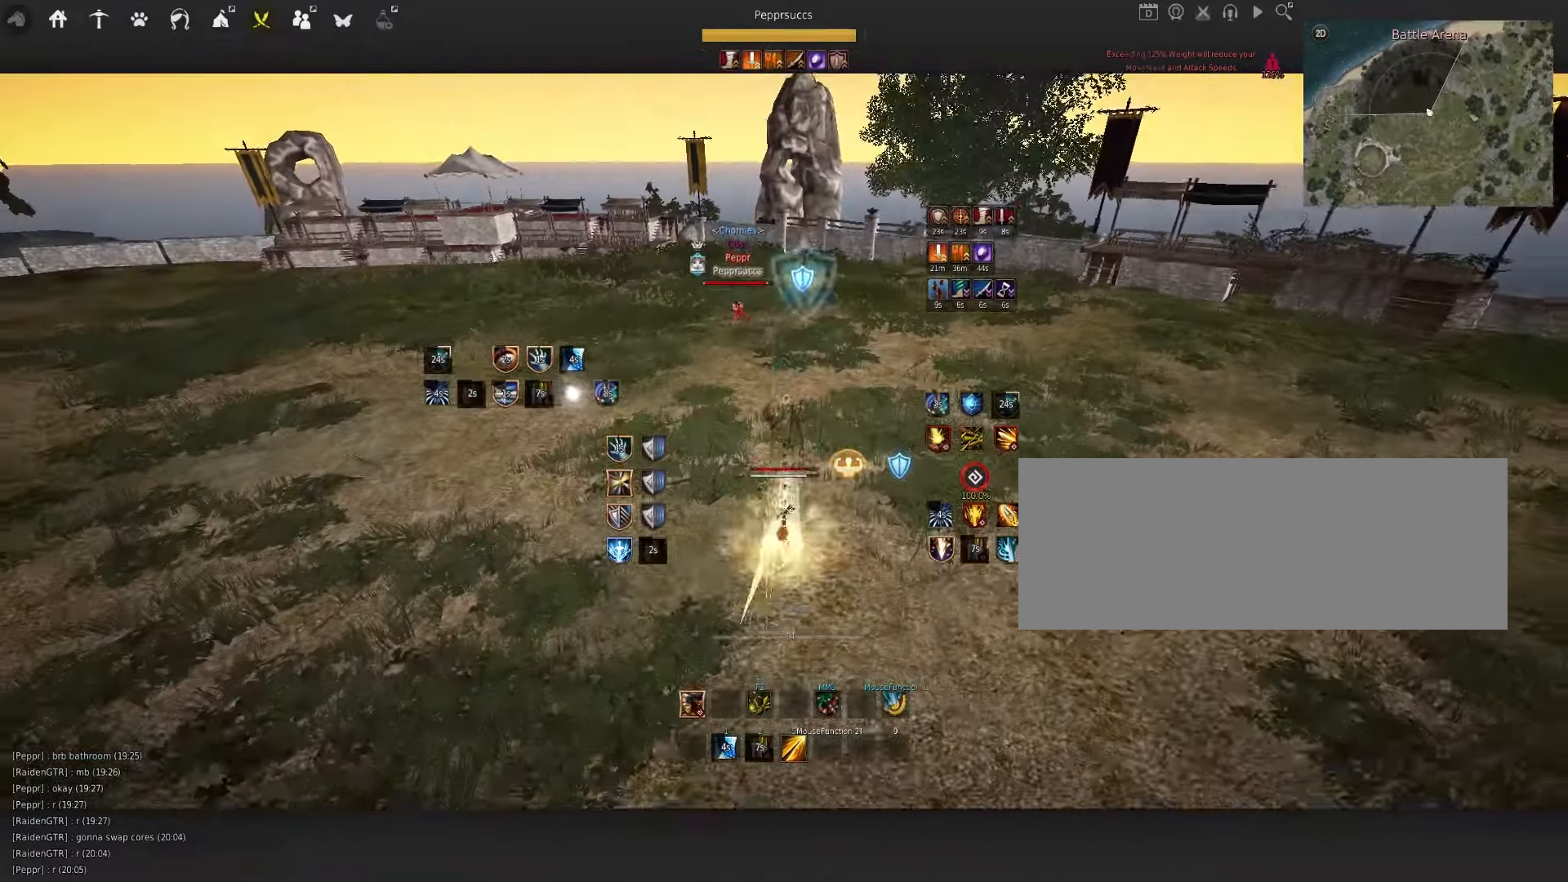
{"keys": [], "mouse": [], "events": []}
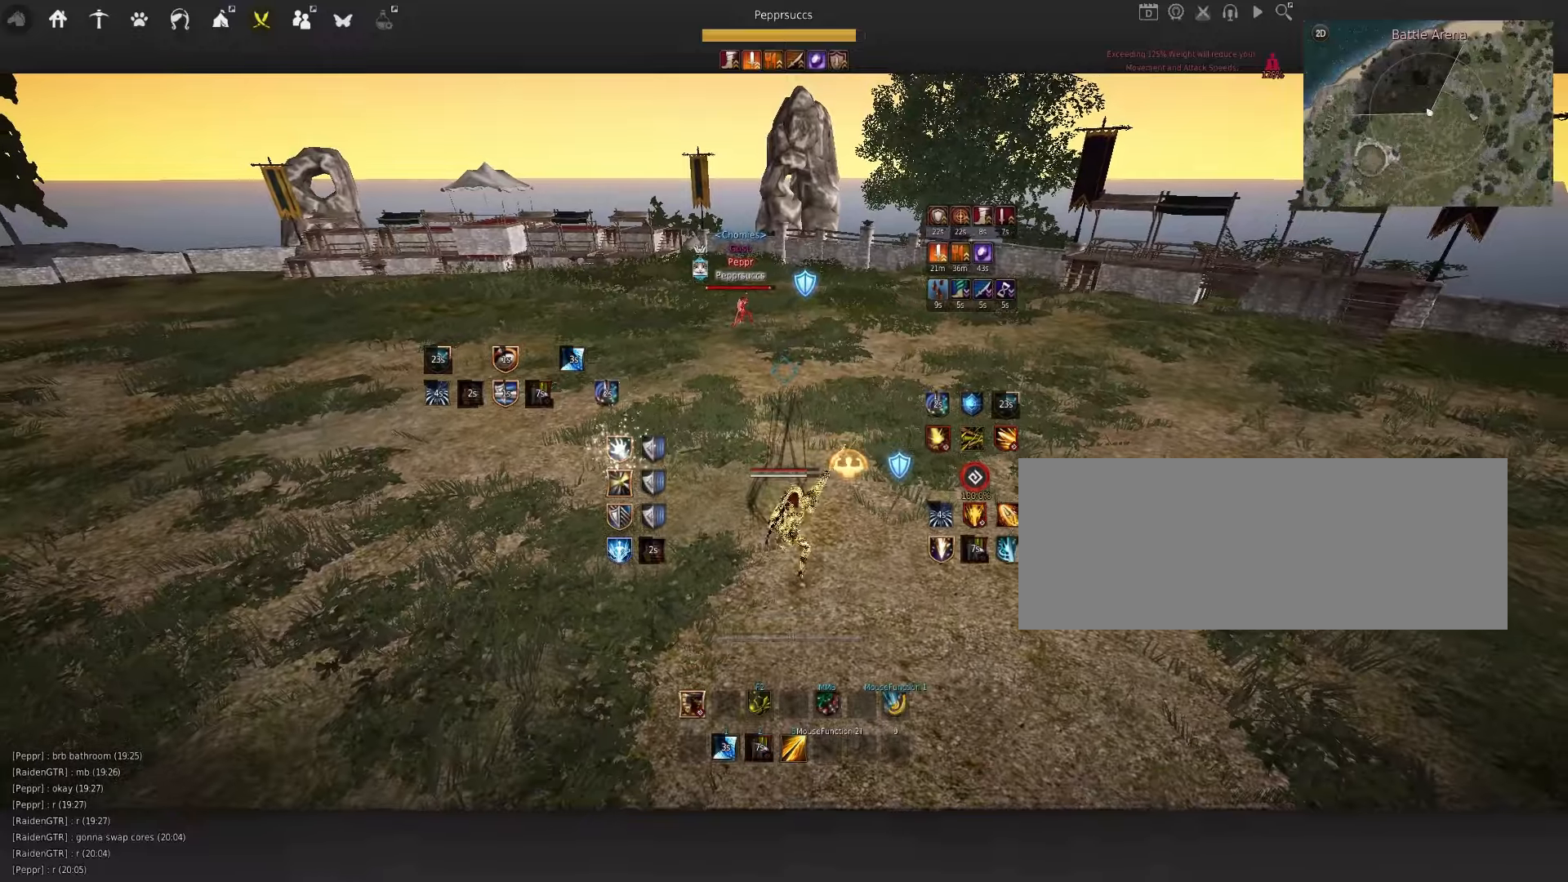
{"keys": [], "mouse": [], "events": [[117, "w", "down"], [184, "f", "down"], [334, "w", "up"], [350, "f", "up"]]}
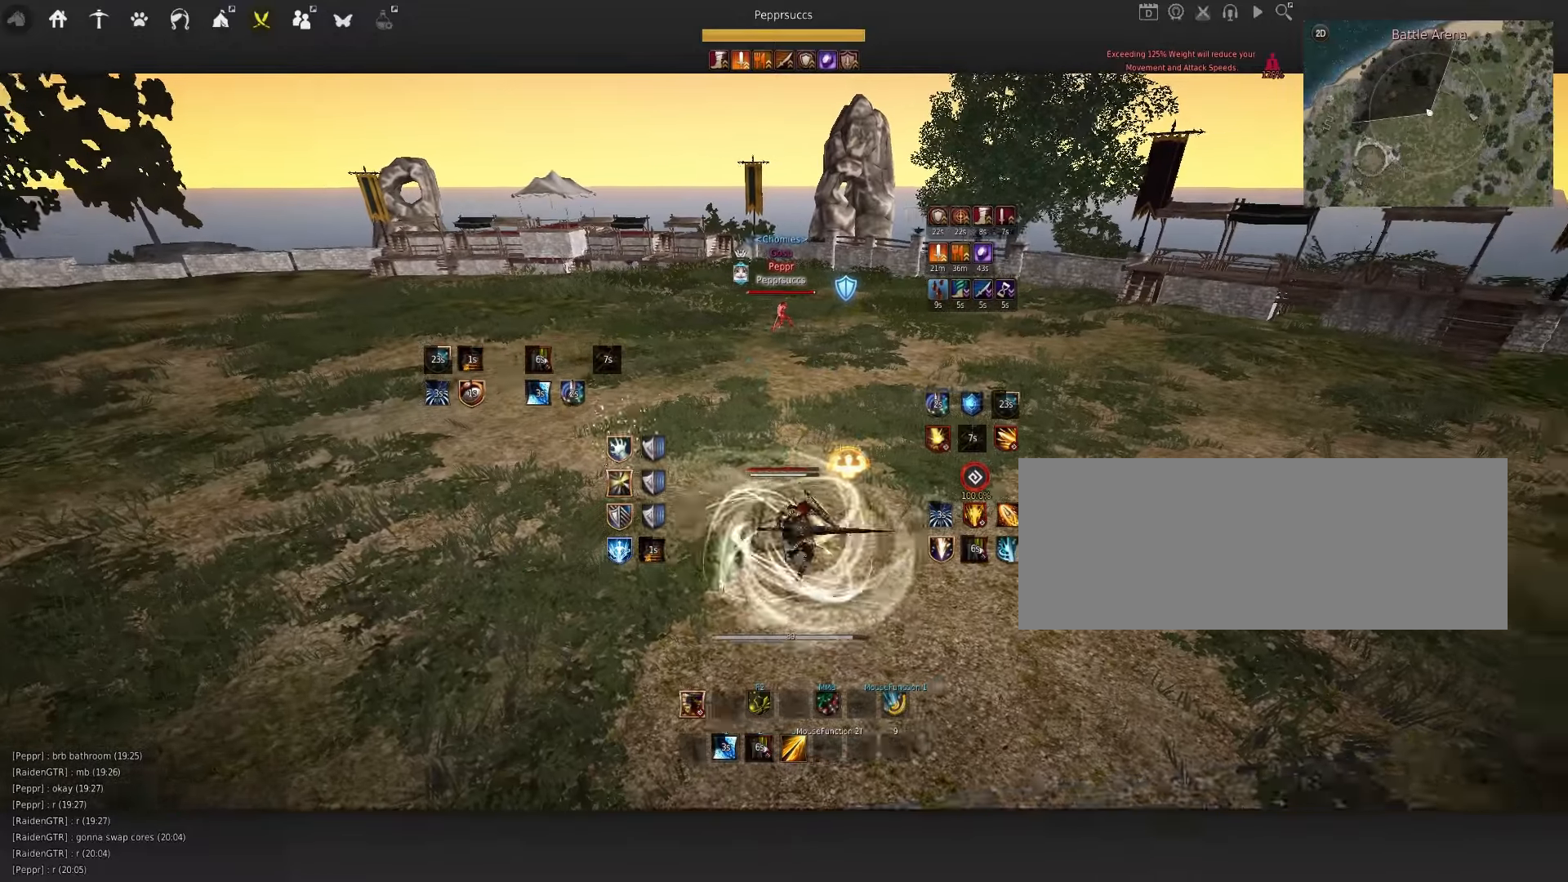
{"keys": [], "mouse": [], "events": []}
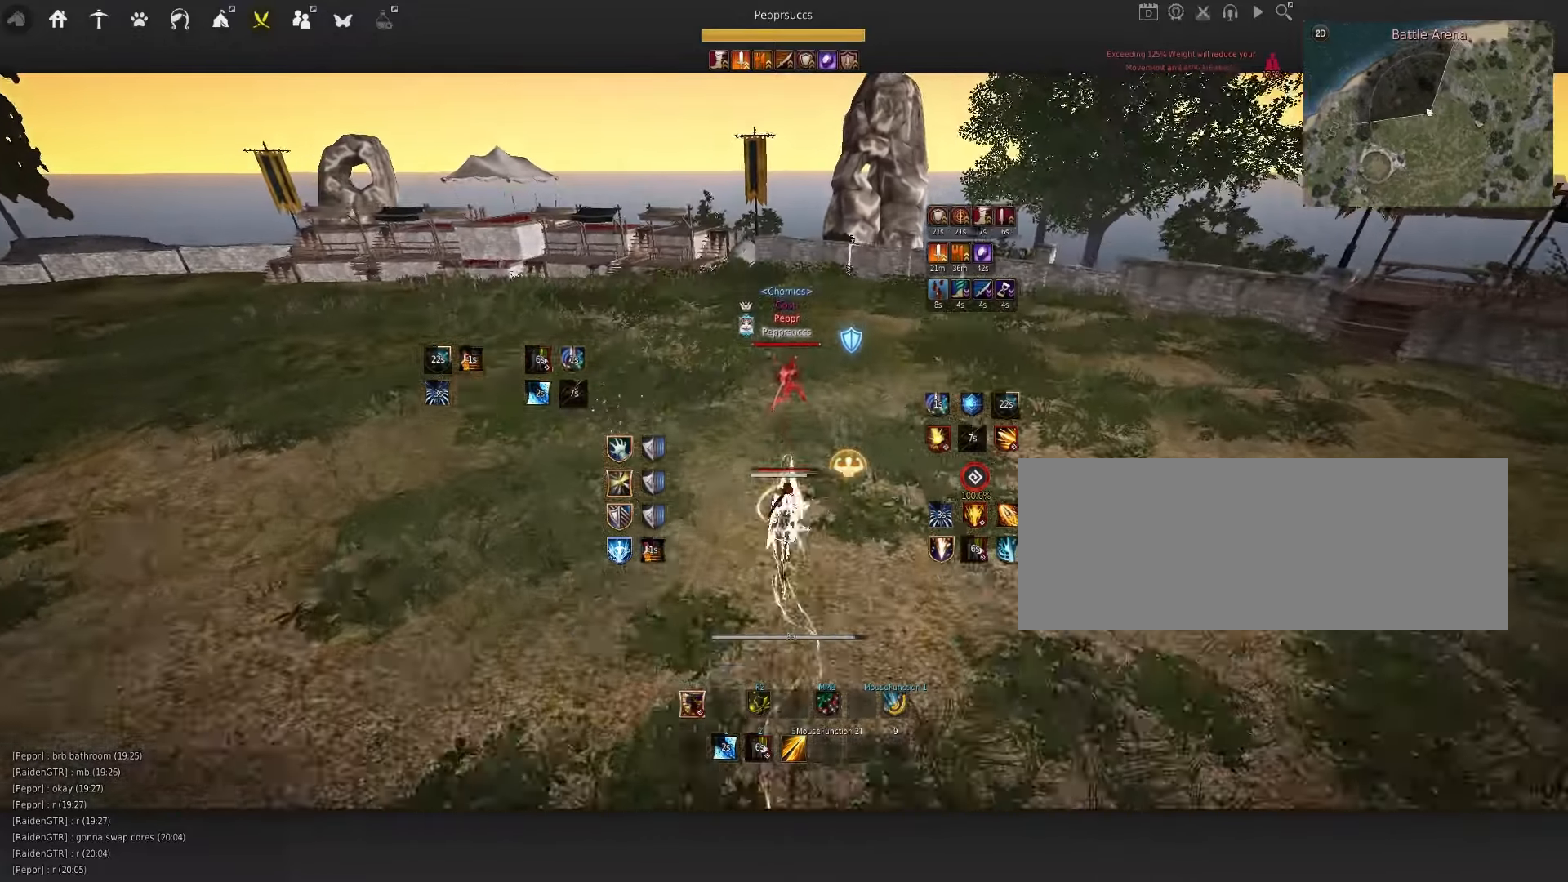
{"keys": [], "mouse": [], "events": []}
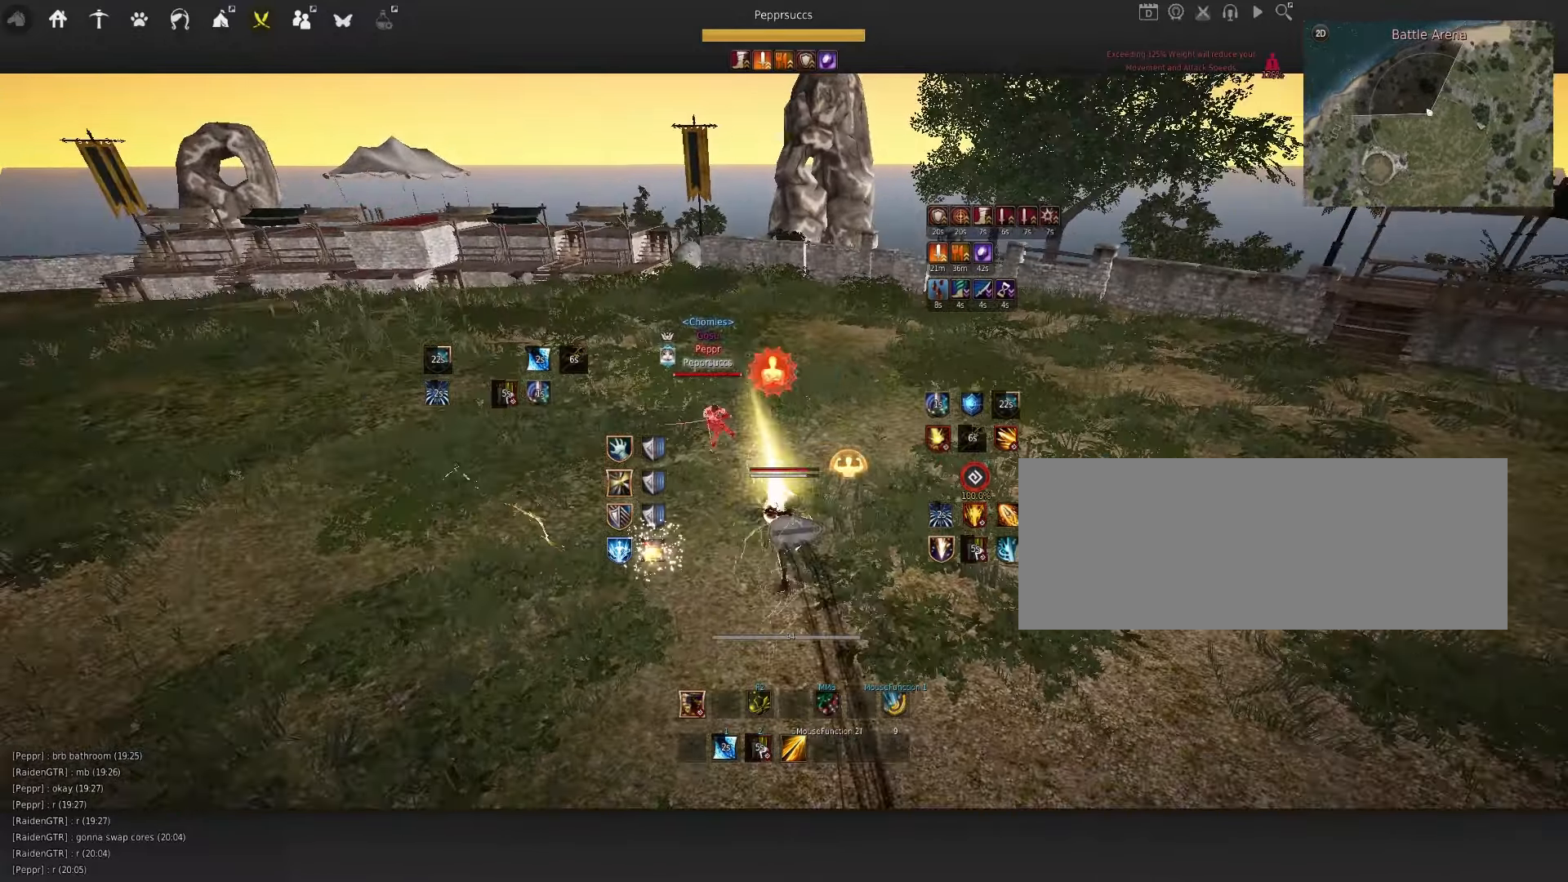
{"keys": [], "mouse": [], "events": []}
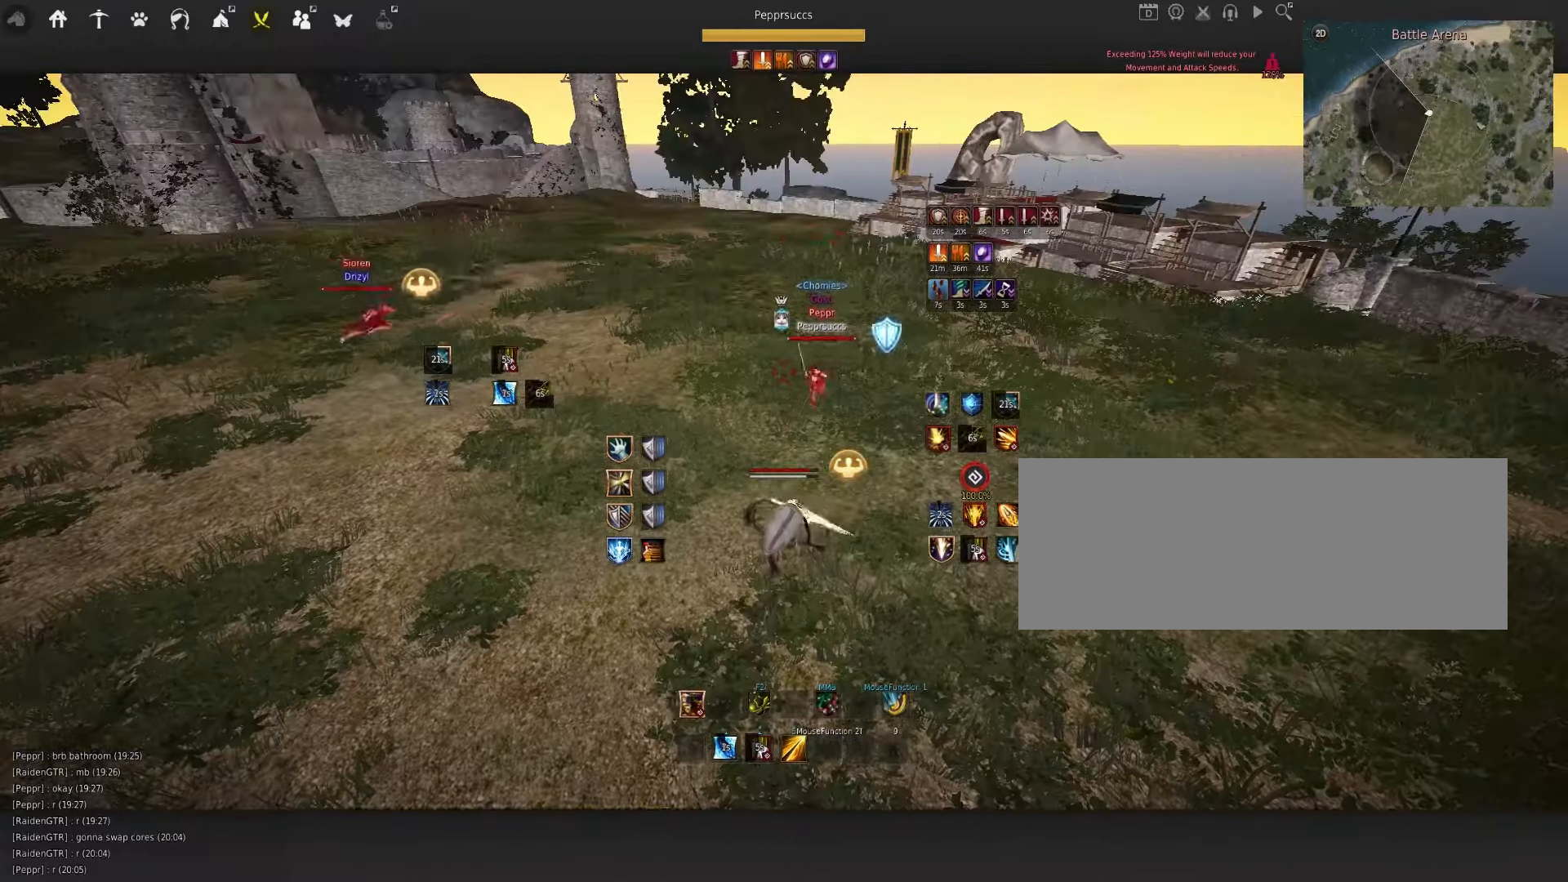
{"keys": [], "mouse": [], "events": []}
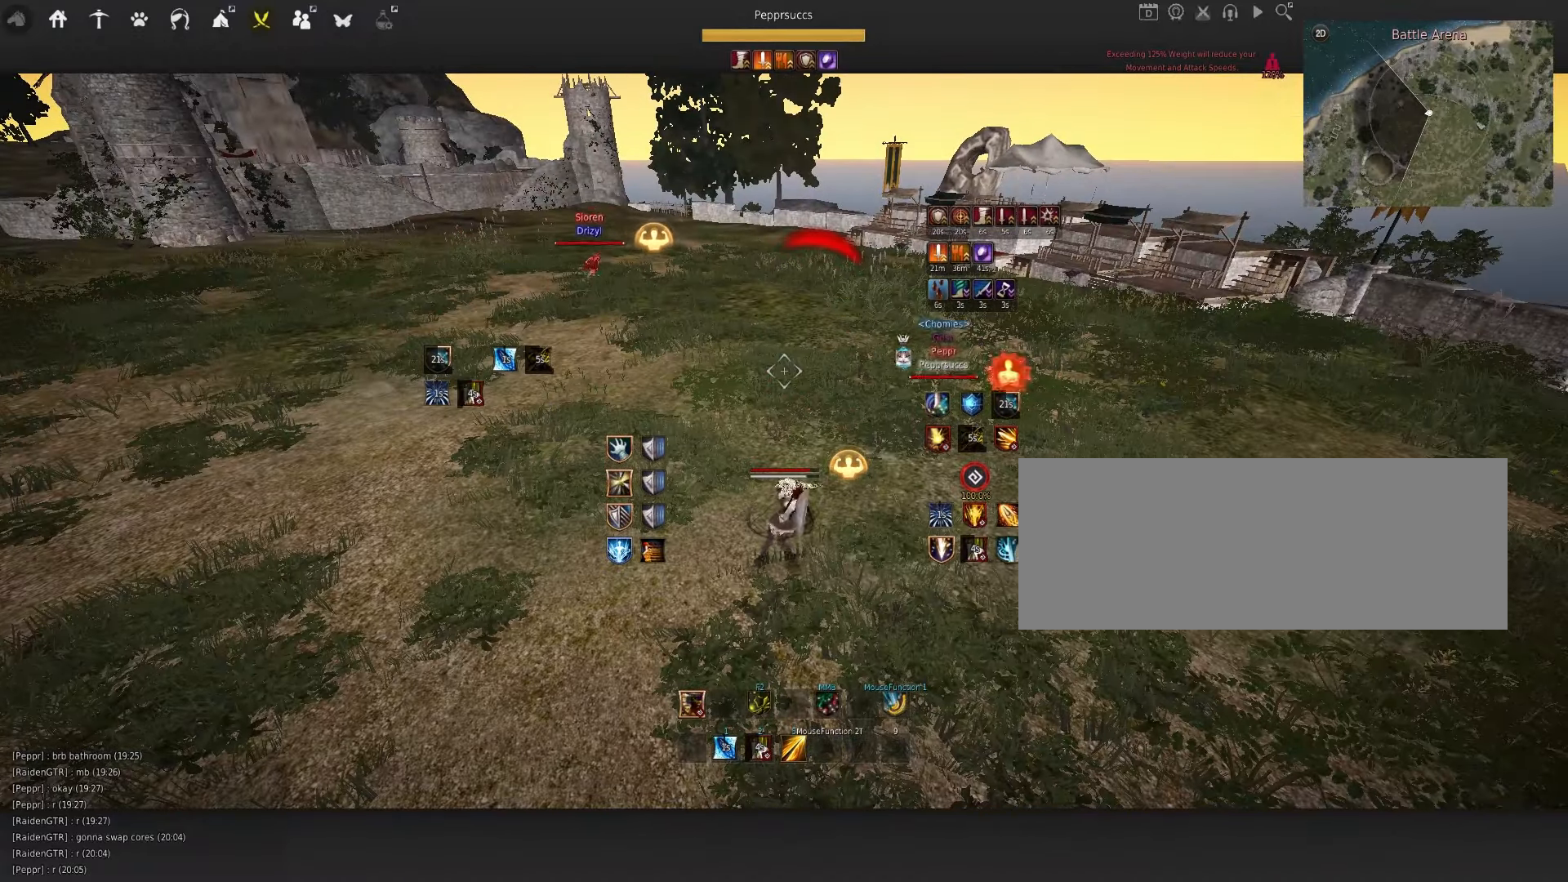
{"keys": ["d", "shift"], "mouse": [], "events": [[350, "shift", "down"], [384, "d", "down"]]}
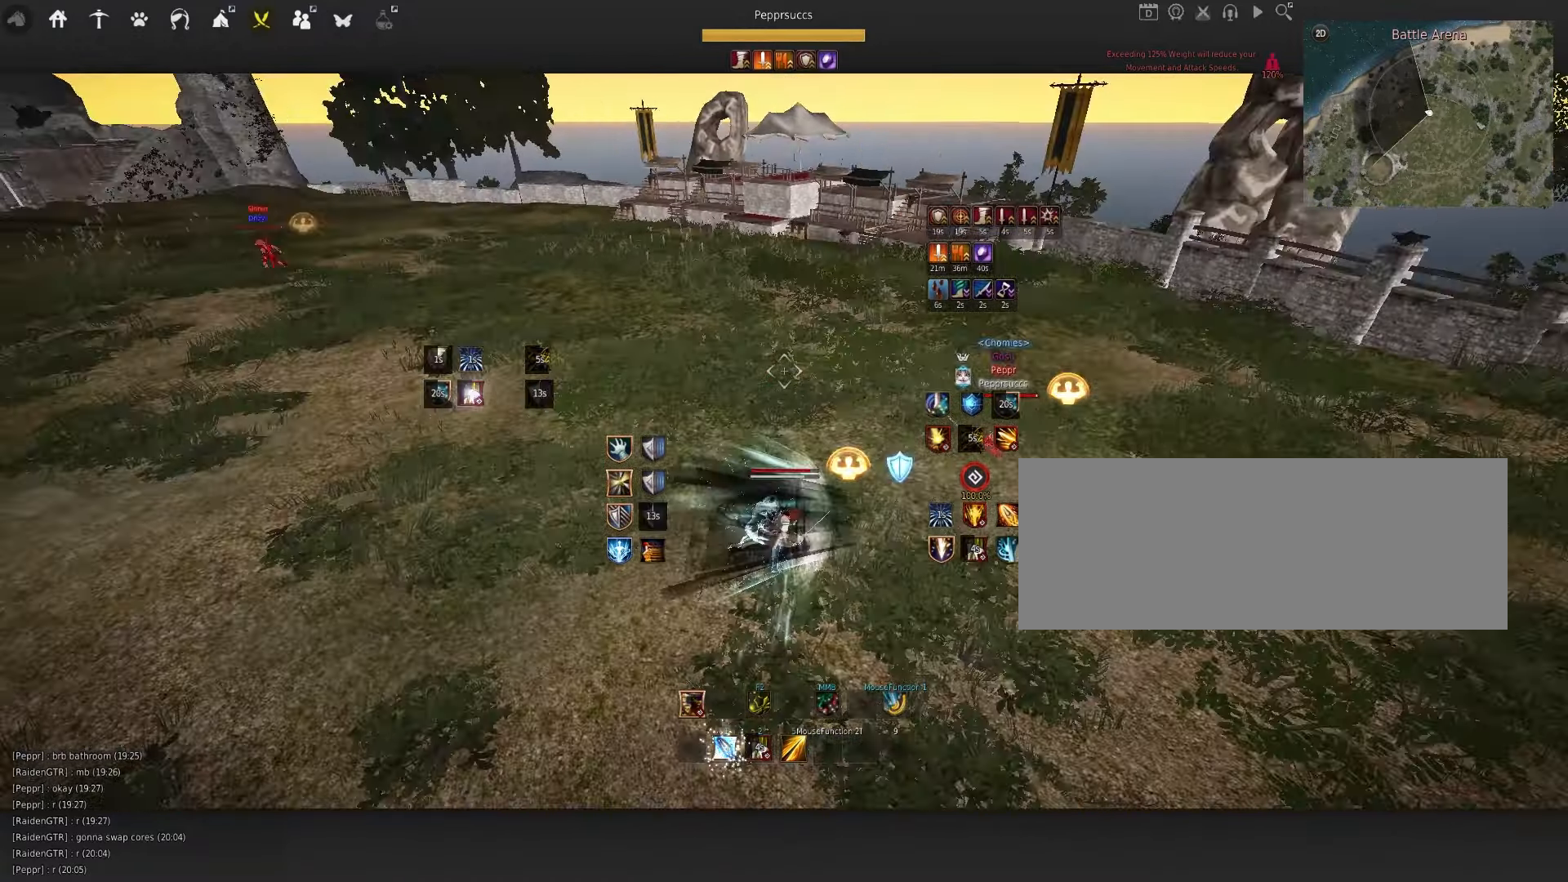
{"keys": ["w"], "mouse": ["left"], "events": [[67, "d", "up"], [67, "shift", "up"], [384, "w", "down"], [417, "mouse_left", "down"]]}
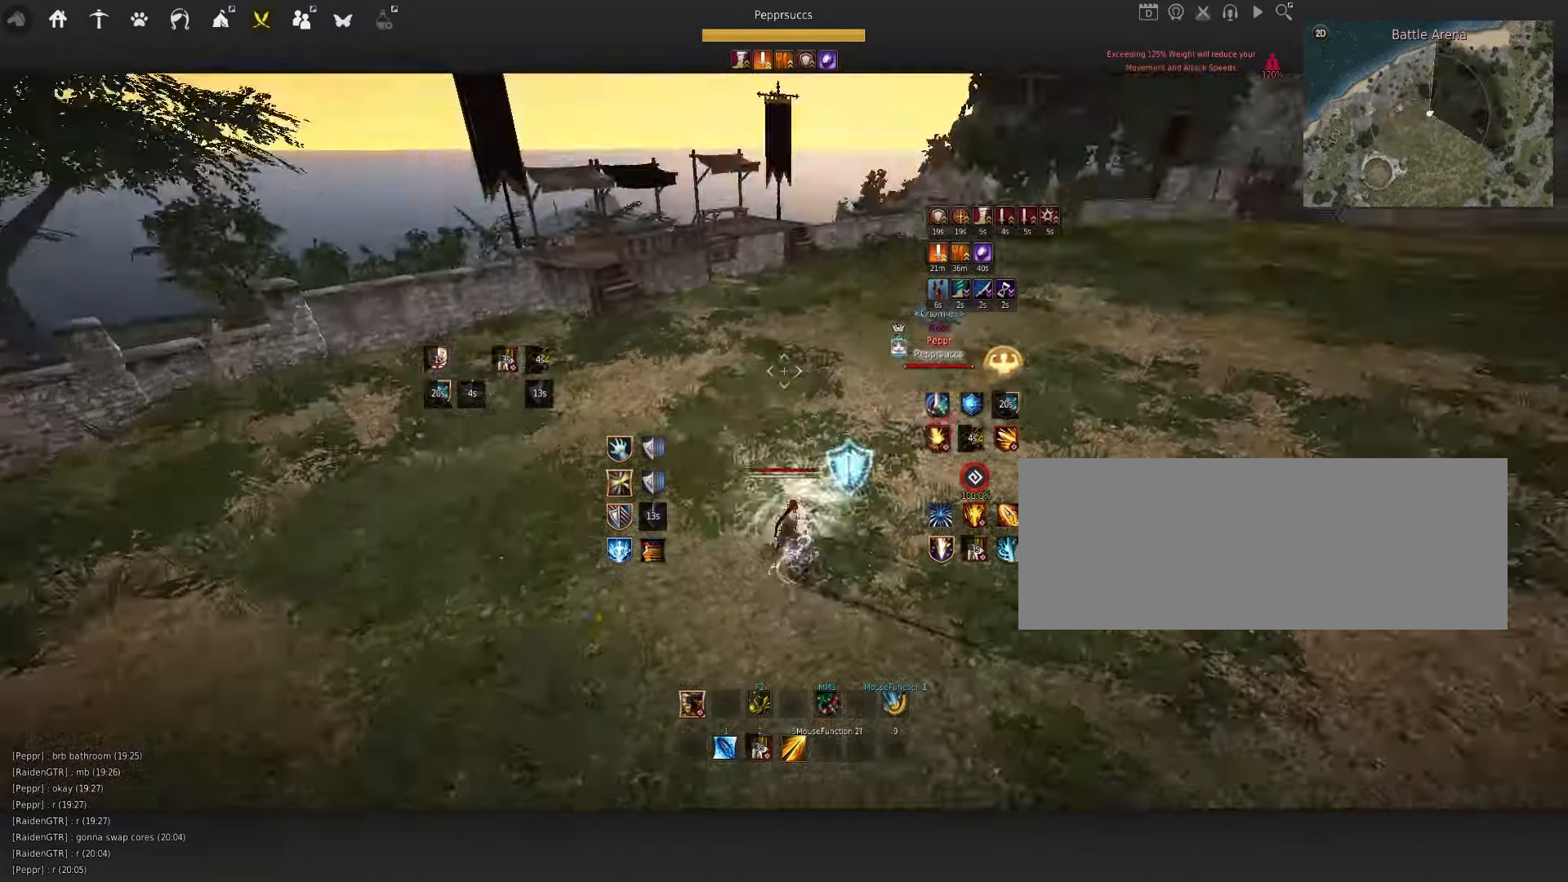
{"keys": ["e"], "mouse": [], "events": [[184, "w", "up"], [200, "mouse_left", "up"], [267, "space", "down"], [367, "space", "up"], [434, "e", "down"]]}
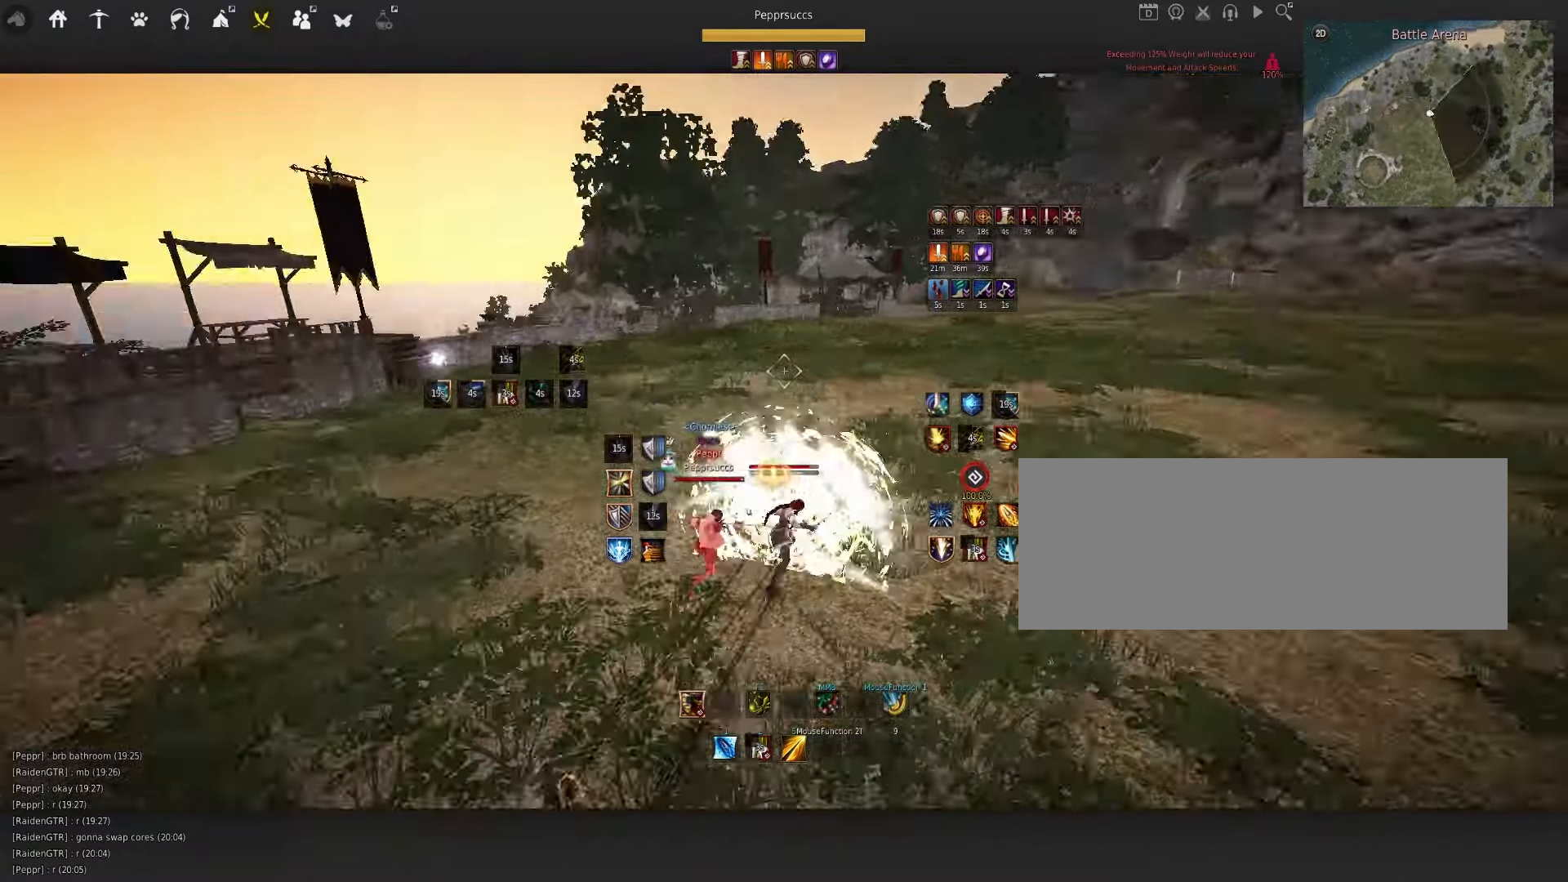
{"keys": ["d", "q"], "mouse": [], "events": [[17, "e", "up"], [217, "q", "down"], [284, "d", "down"]]}